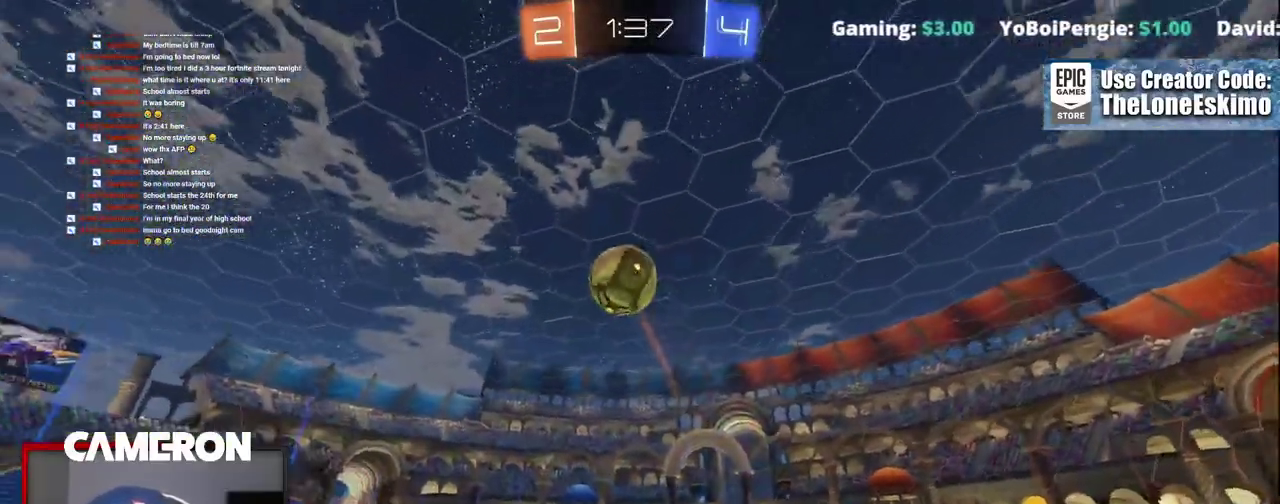
Gameplay with a controller (Xbox layout); each line is a JSON object with the inputs held at the frame after it. "events" lists button and stick changes between this image and that frame as [ms after this image, input, new state], when the widget could be followed in between. This document gives stick clicks only as held states, not as events. Not read: L1 R1.
{"buttons": ["R2"], "left_stick": "right", "right_stick": "center", "events": [[267, "X", "up"]]}
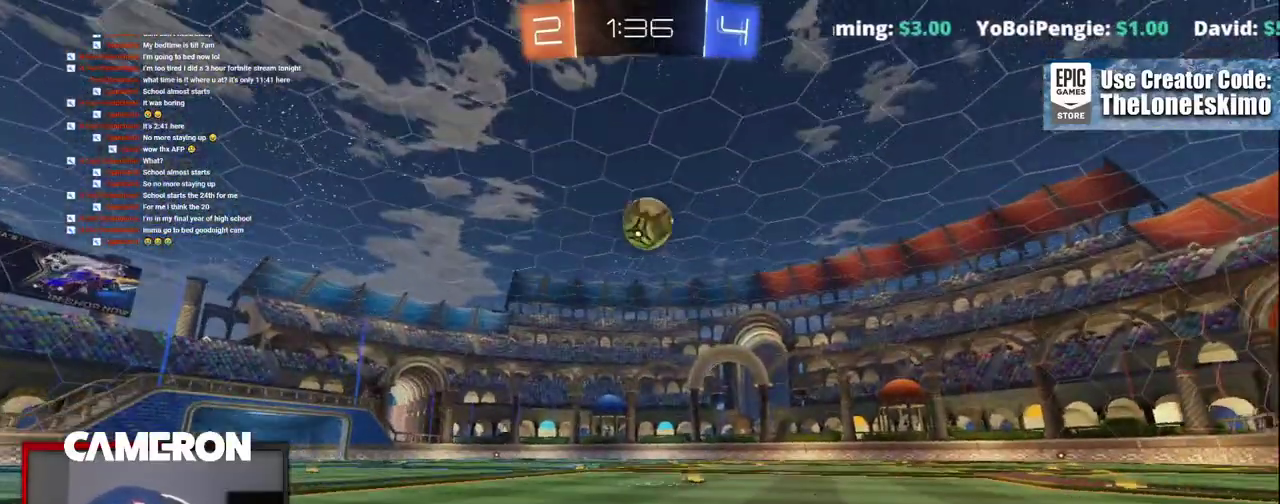
{"buttons": [], "left_stick": "right", "right_stick": "center", "events": [[300, "R2", "up"]]}
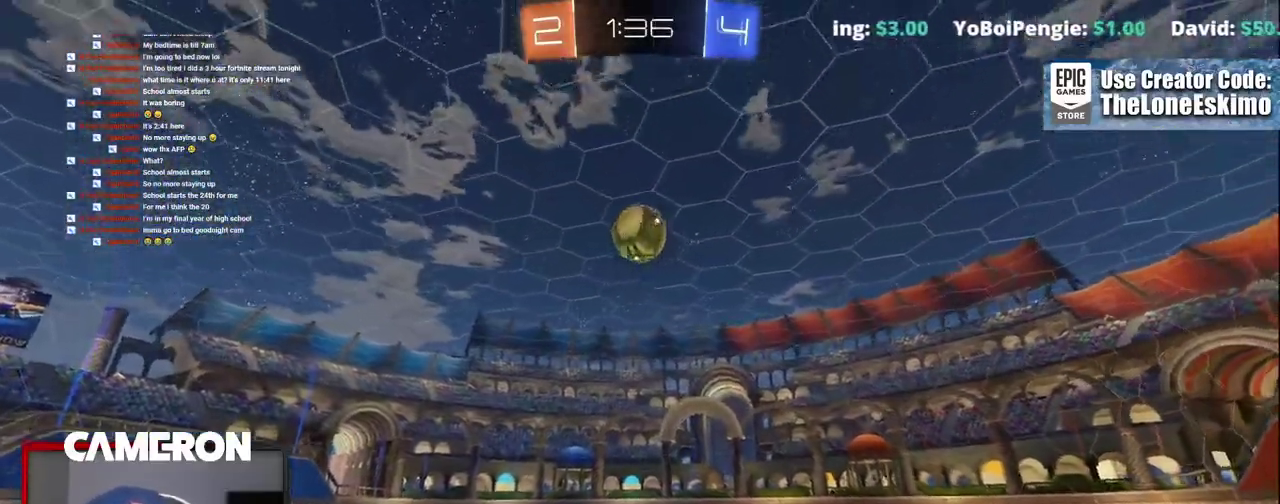
{"buttons": ["B", "R2"], "left_stick": "center", "right_stick": "center", "events": [[50, "left_stick", "down"], [67, "A", "down"], [183, "R2", "down"], [233, "left_stick", "up-right"], [250, "B", "down"], [317, "A", "up"], [333, "left_stick", "down"], [483, "left_stick", "center"]]}
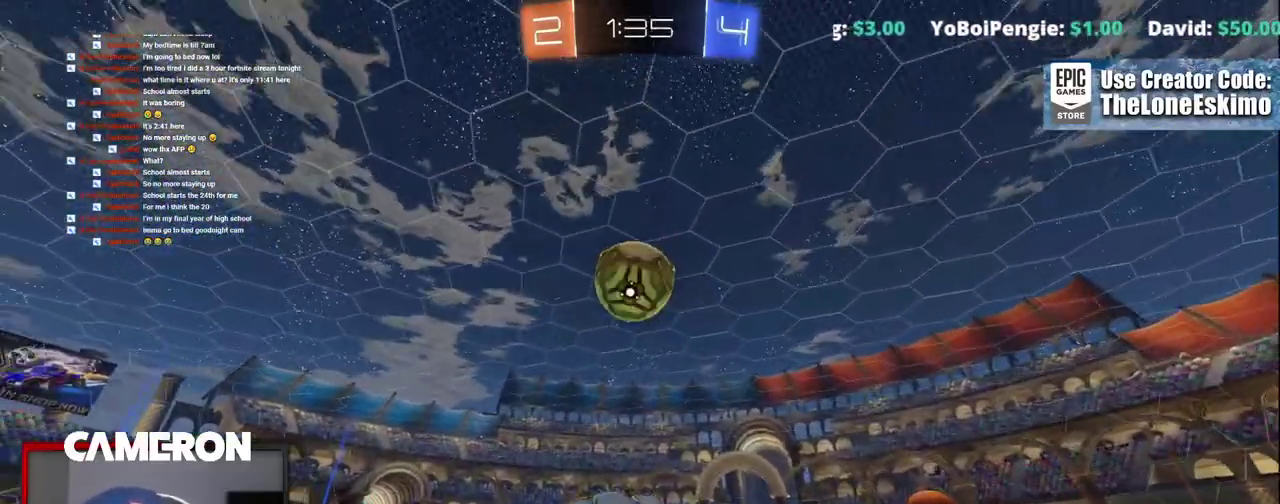
{"buttons": ["A", "B", "R2"], "left_stick": "up-left", "right_stick": "center"}
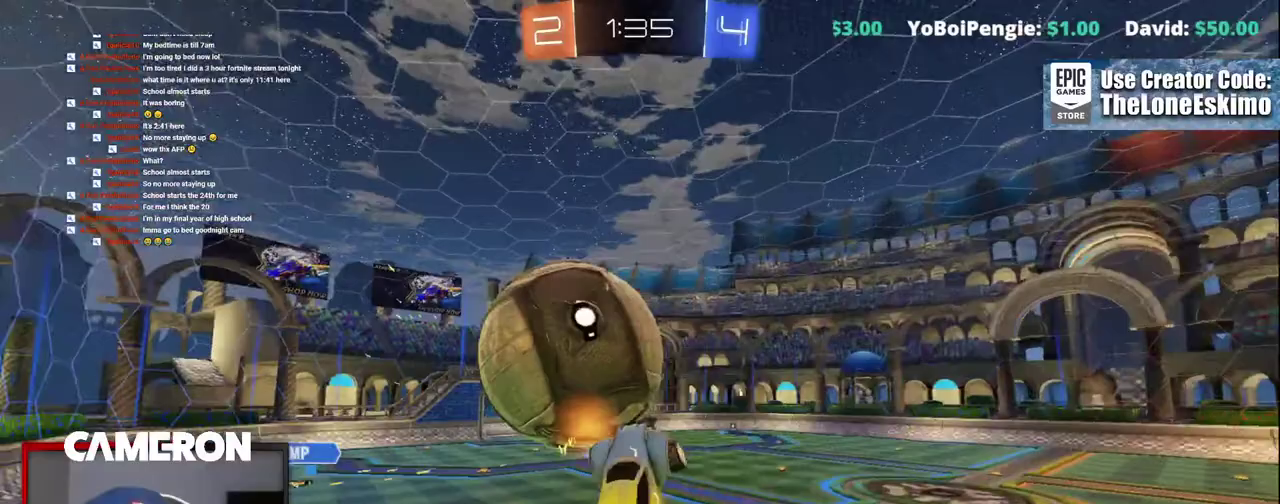
{"buttons": ["R2"], "left_stick": "up", "right_stick": "center", "events": [[117, "left_stick", "up"], [150, "A", "up"], [233, "B", "up"]]}
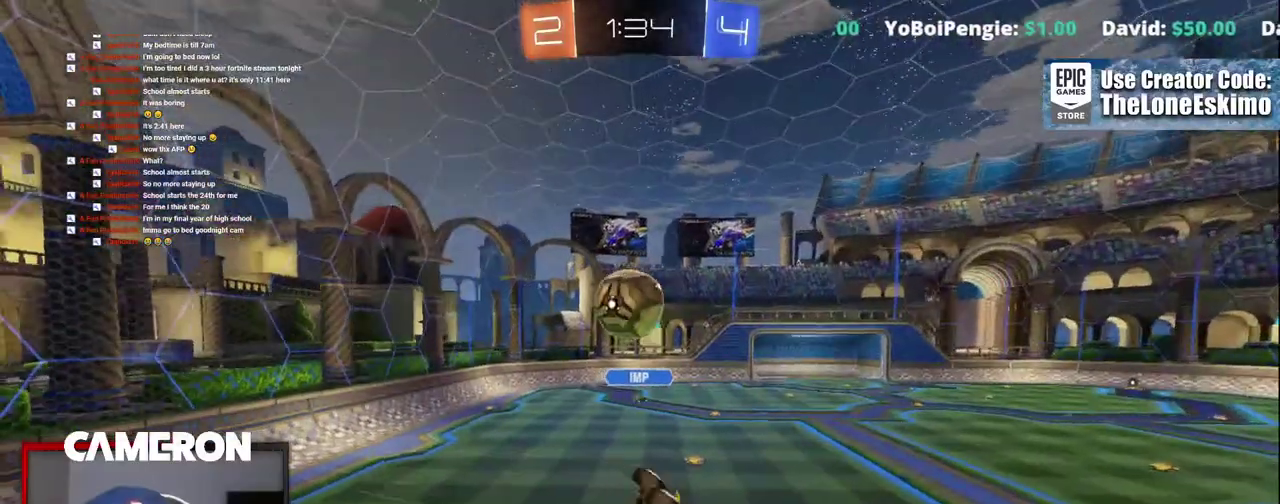
{"buttons": ["R2"], "left_stick": "up", "right_stick": "center", "events": [[33, "left_stick", "up-right"], [100, "left_stick", "up"]]}
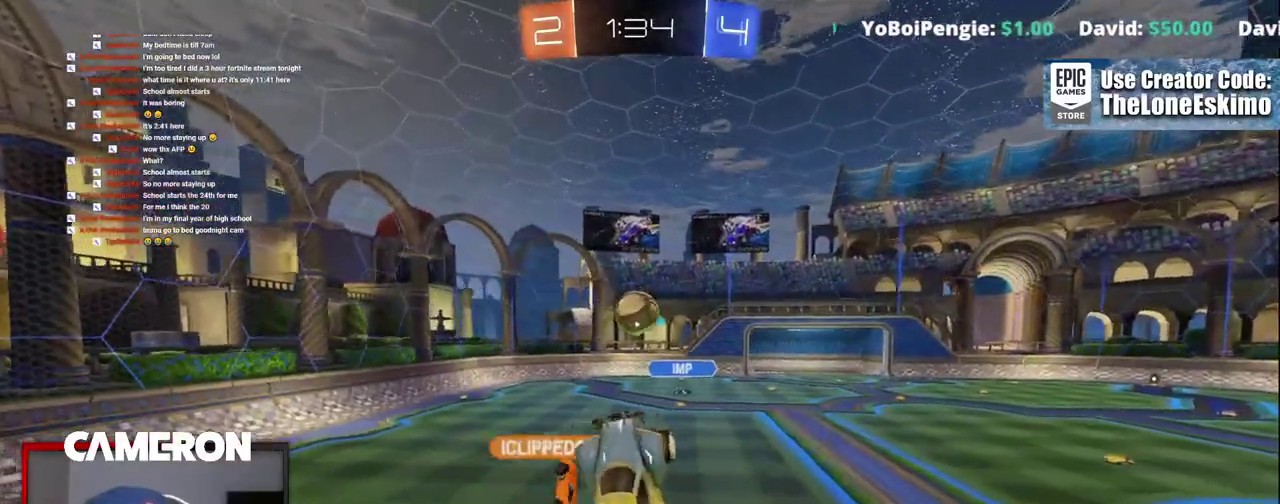
{"buttons": ["R2"], "left_stick": "center", "right_stick": "center"}
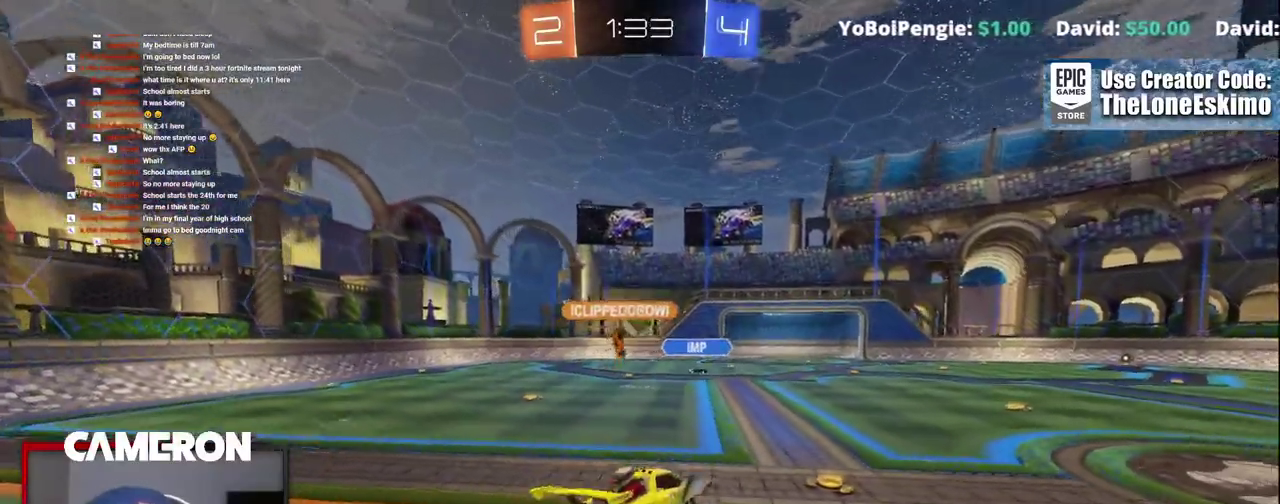
{"buttons": ["R2"], "left_stick": "left", "right_stick": "center"}
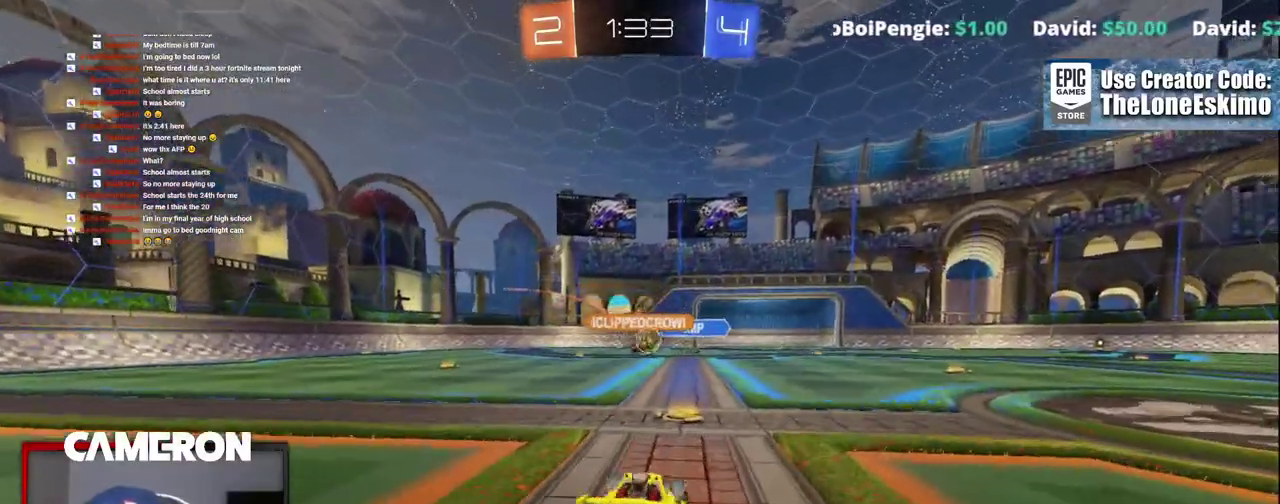
{"buttons": ["B", "R2"], "left_stick": "left", "right_stick": "center"}
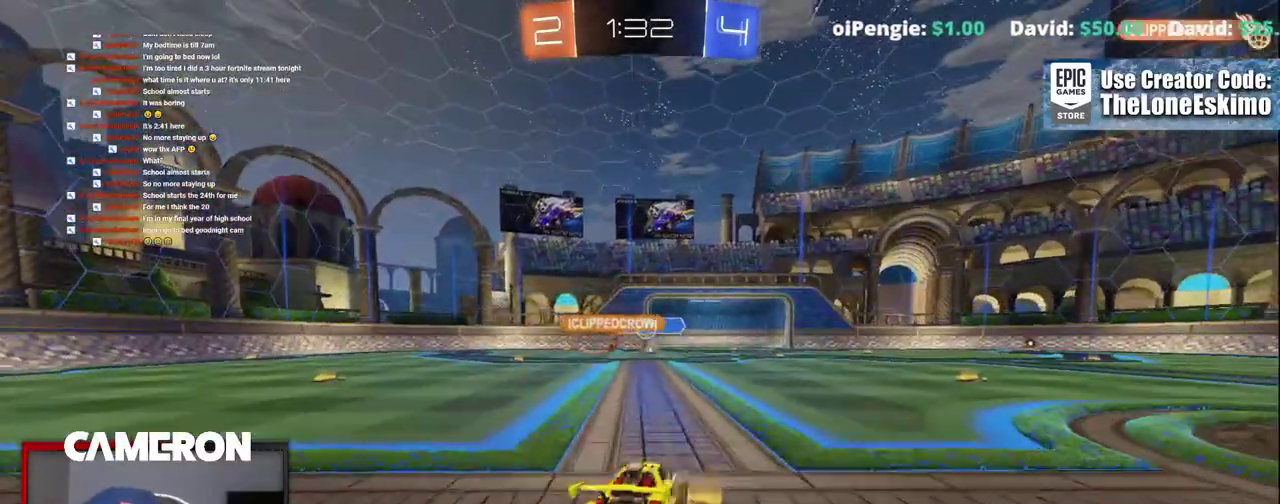
{"buttons": ["R2"], "left_stick": "right", "right_stick": "center"}
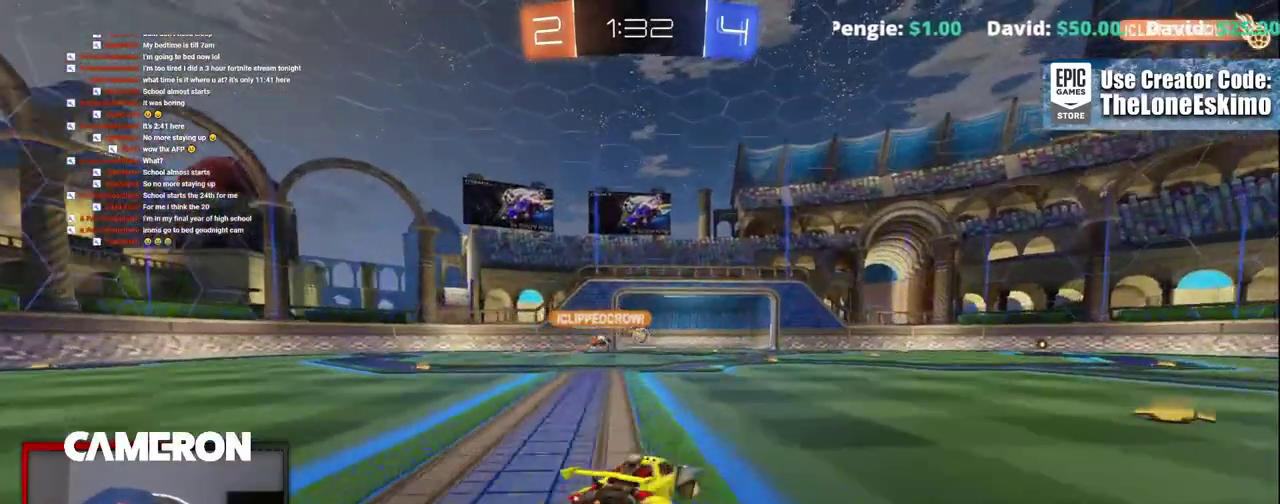
{"buttons": ["R2", "DPAD_LEFT"], "left_stick": "center", "right_stick": "center", "events": [[233, "left_stick", "center"], [417, "DPAD_LEFT", "down"]]}
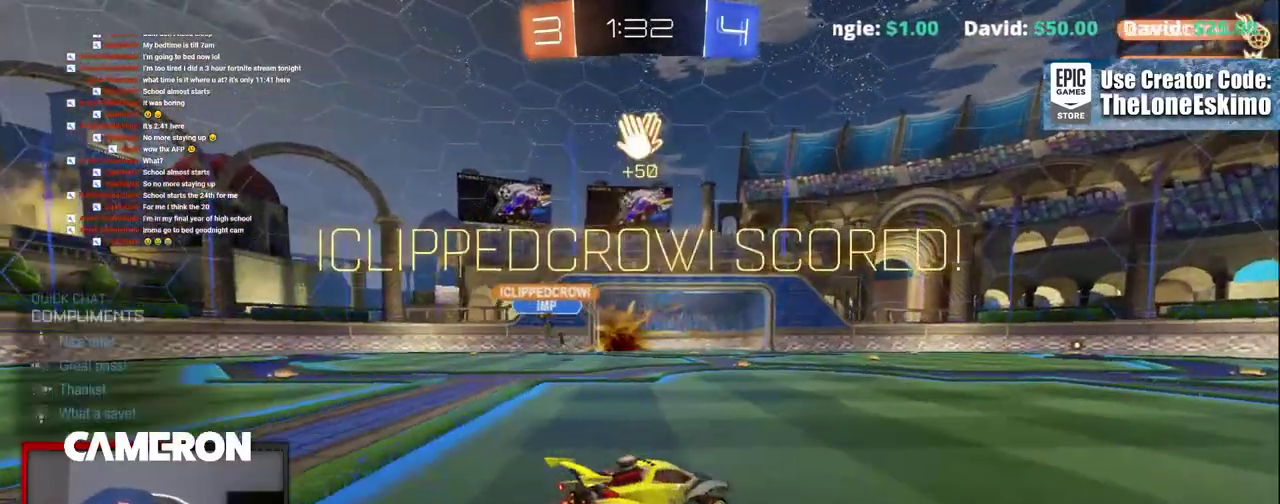
{"buttons": ["A", "R2"], "left_stick": "down", "right_stick": "center", "events": [[17, "DPAD_LEFT", "up"], [117, "DPAD_UP", "down"], [233, "DPAD_UP", "up"], [467, "A", "down"], [467, "left_stick", "down"]]}
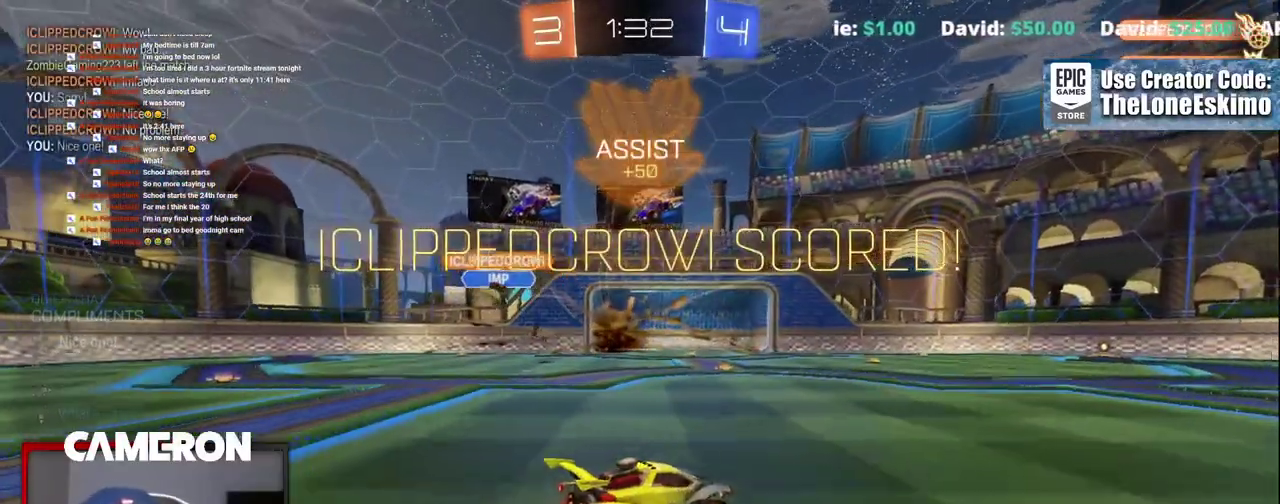
{"buttons": [], "left_stick": "up", "right_stick": "center", "events": [[117, "A", "up"], [150, "R2", "up"], [200, "A", "down"], [383, "A", "up"], [400, "left_stick", "up"]]}
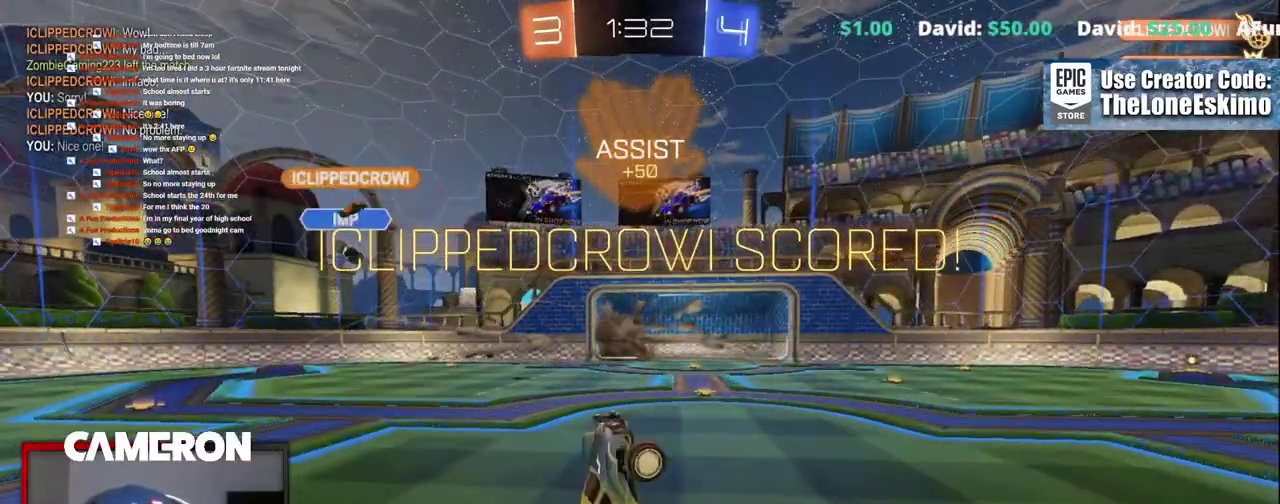
{"buttons": ["B"], "left_stick": "up", "right_stick": "center", "events": [[483, "B", "down"]]}
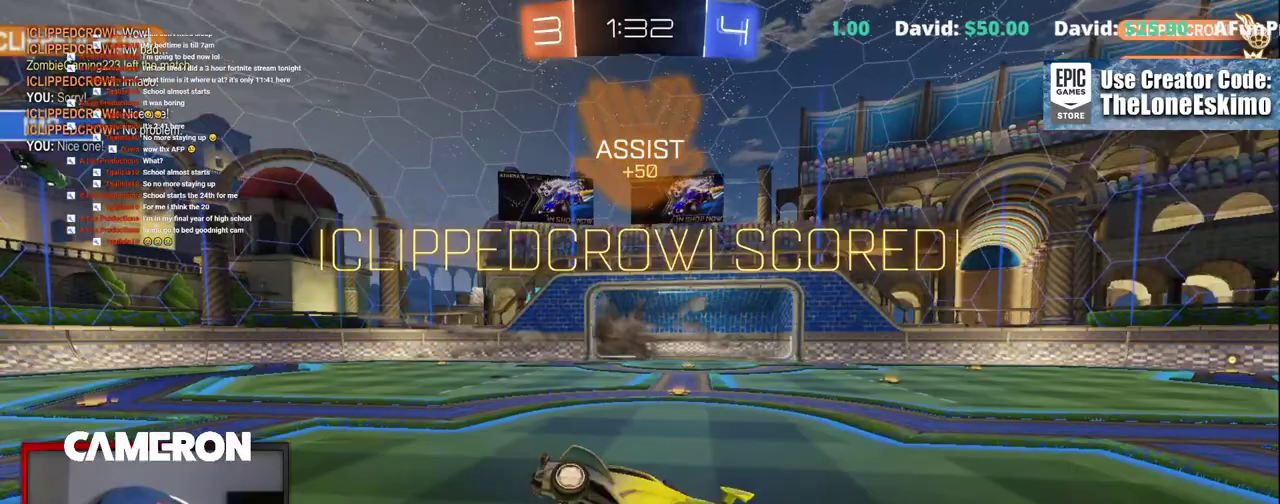
{"buttons": ["B"], "left_stick": "center", "right_stick": "center", "events": [[133, "left_stick", "up-right"], [267, "left_stick", "center"]]}
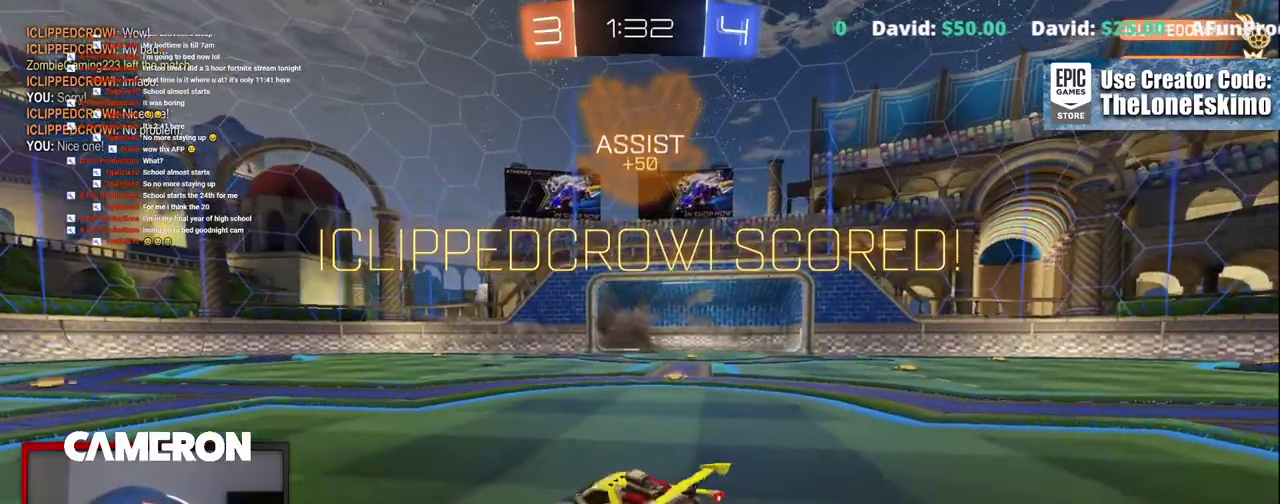
{"buttons": [], "left_stick": "right", "right_stick": "center", "events": [[200, "left_stick", "right"], [250, "B", "up"]]}
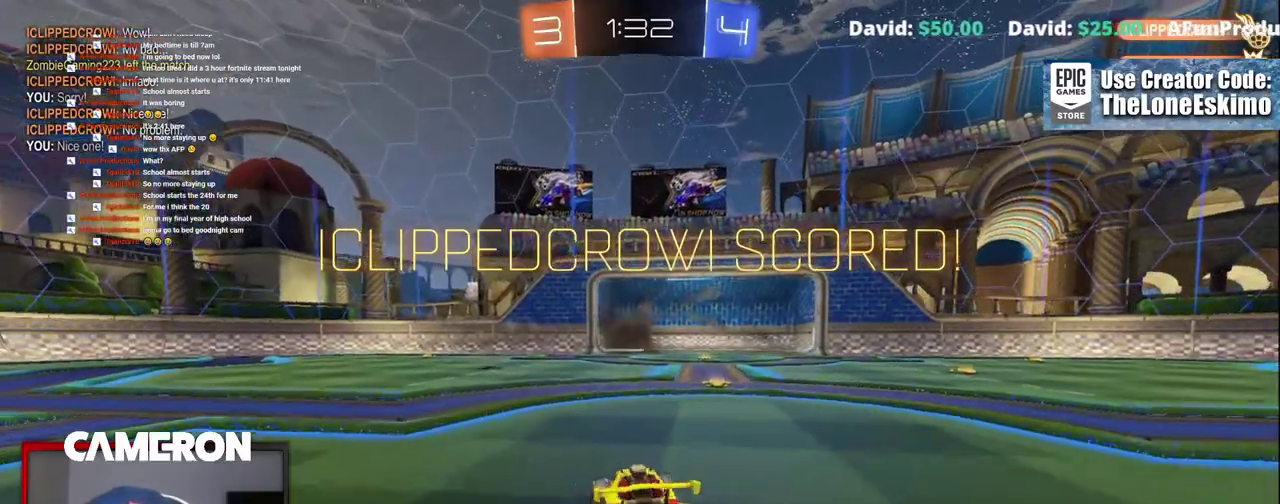
{"buttons": ["R2"], "left_stick": "center", "right_stick": "center", "events": [[100, "left_stick", "center"], [267, "left_stick", "right"], [417, "R2", "down"], [450, "left_stick", "center"]]}
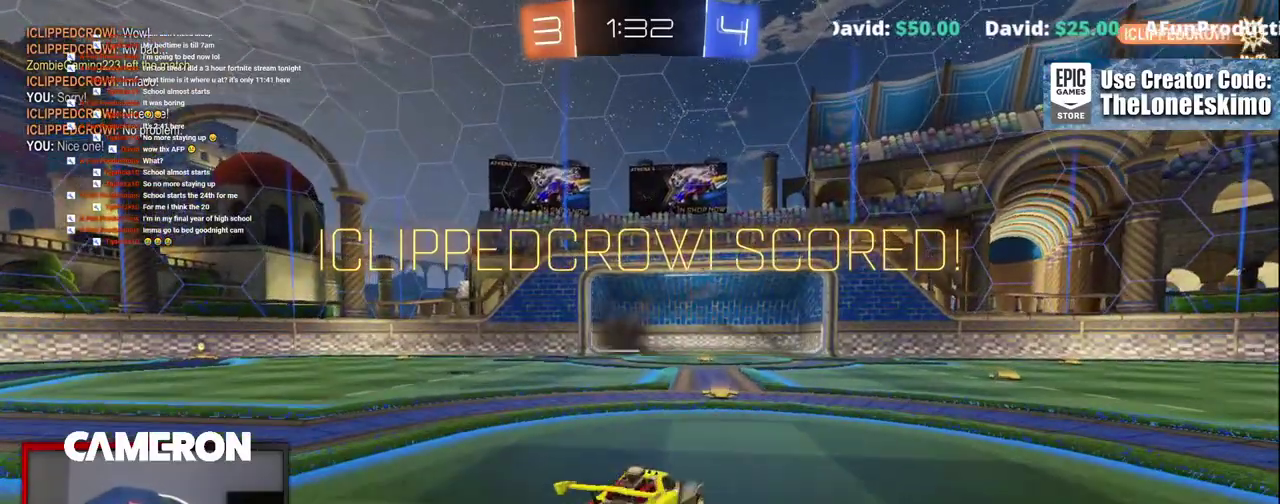
{"buttons": ["R2"], "left_stick": "center", "right_stick": "center", "events": []}
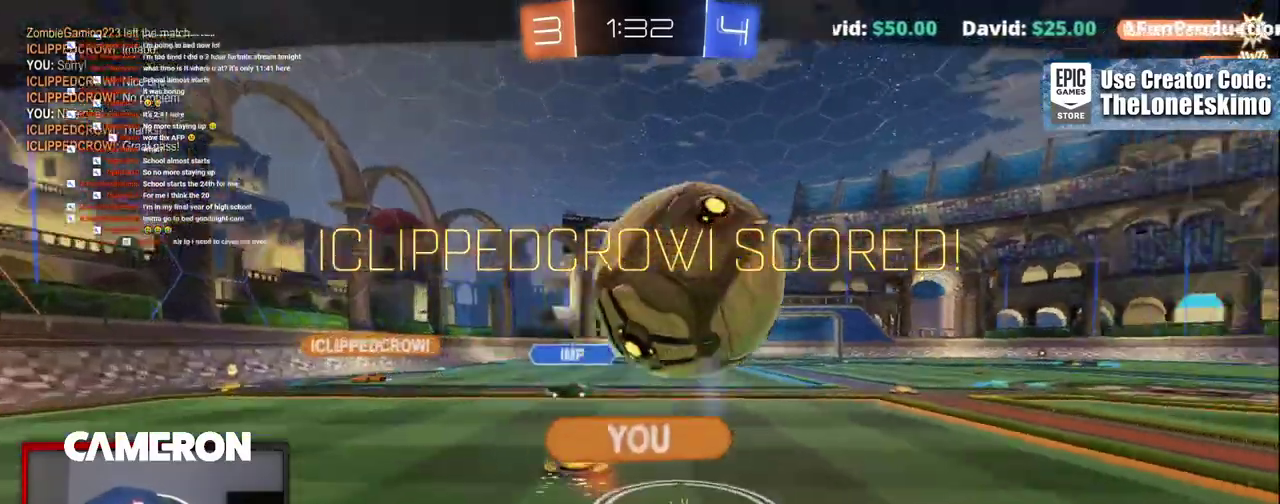
{"buttons": ["R2"], "left_stick": "center", "right_stick": "center", "events": []}
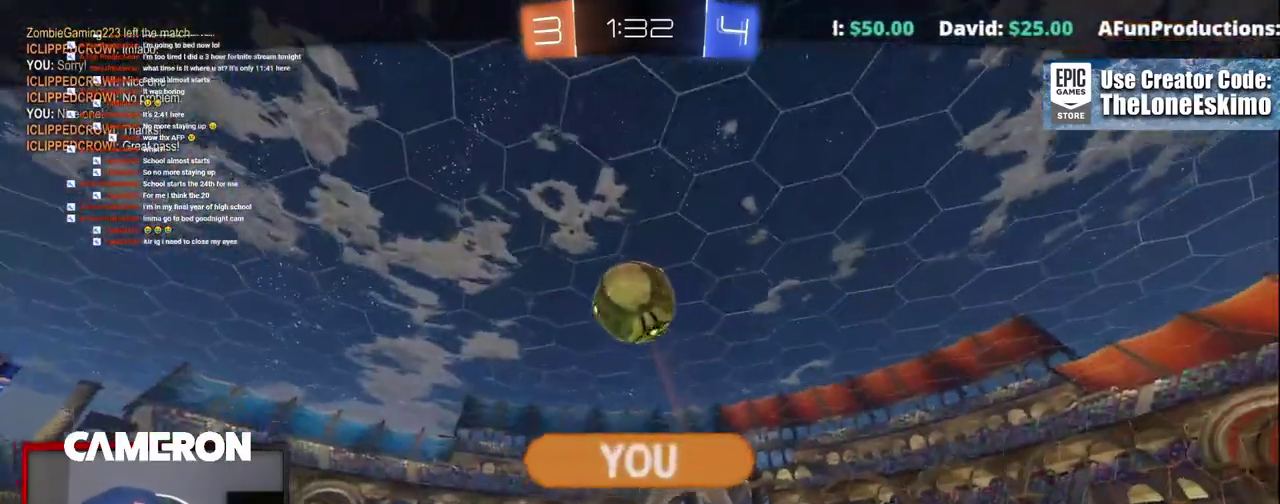
{"buttons": ["R2"], "left_stick": "center", "right_stick": "center", "events": []}
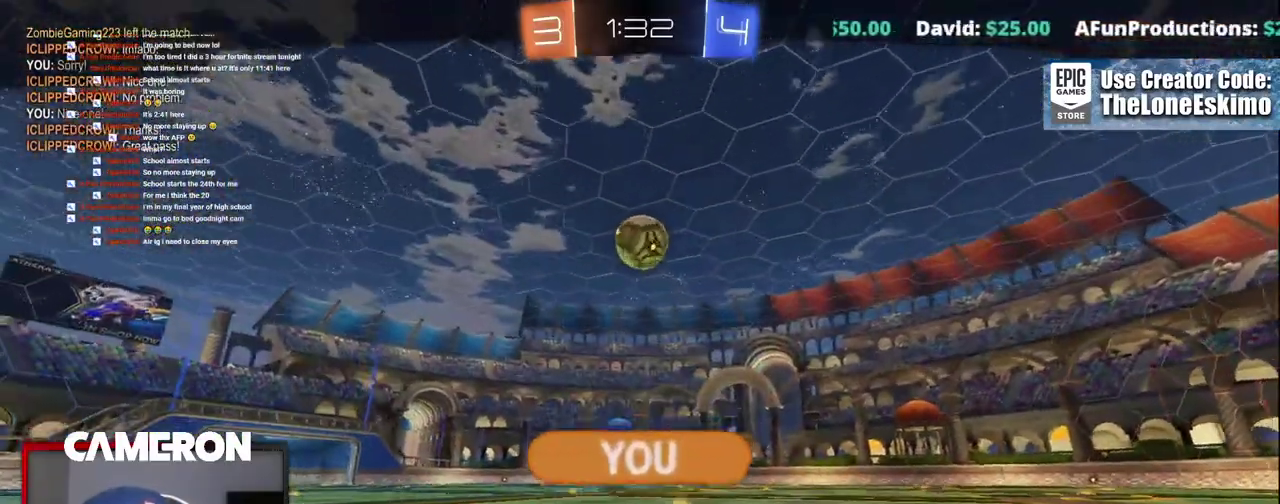
{"buttons": [], "left_stick": "center", "right_stick": "center", "events": [[500, "R2", "up"]]}